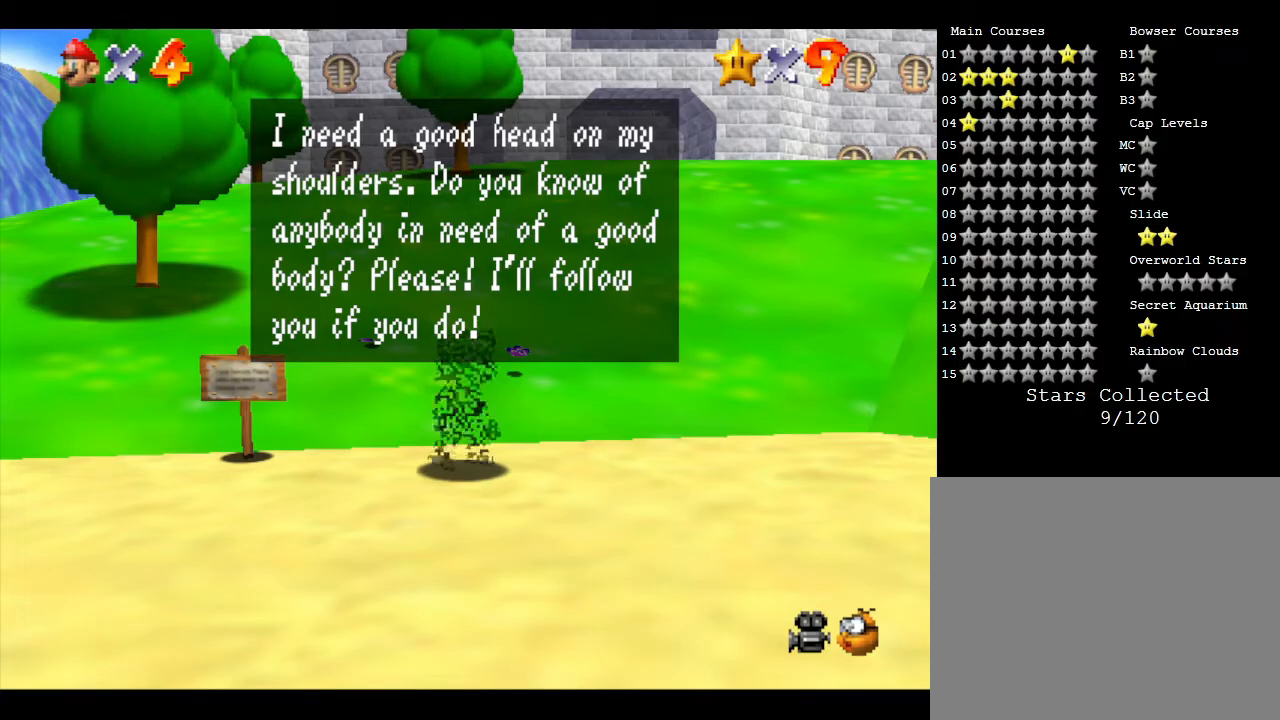
Gameplay with a controller (Nintendo layout); each line is a JSON object with the inputs held at the frame after it. "events" lists button and stick changes between this image and that frame as [ms after this image, input, new state], when the widget could be followed in between. Not read: L3 R3.
{"buttons": [], "left_stick": "up-right", "events": [[83, "A", "down"], [217, "left_stick", "right"], [350, "A", "up"], [350, "left_stick", "up-right"]]}
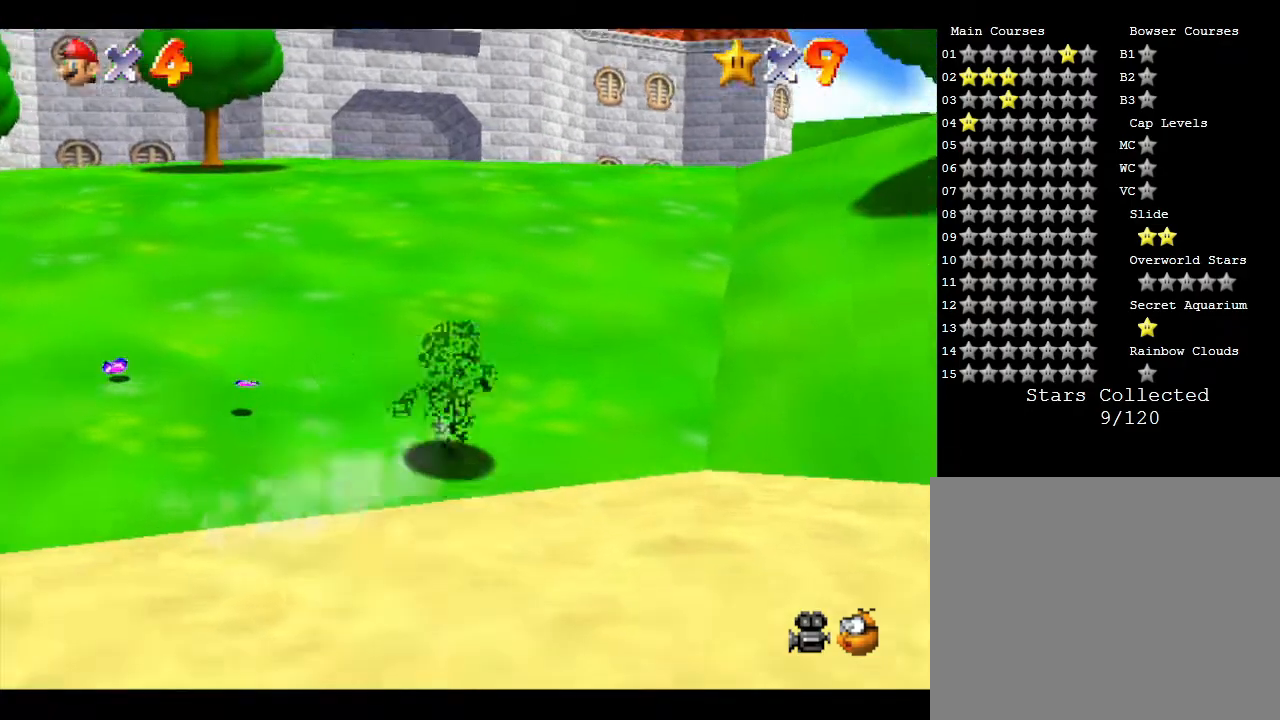
{"buttons": [], "left_stick": "up", "events": [[83, "left_stick", "up"]]}
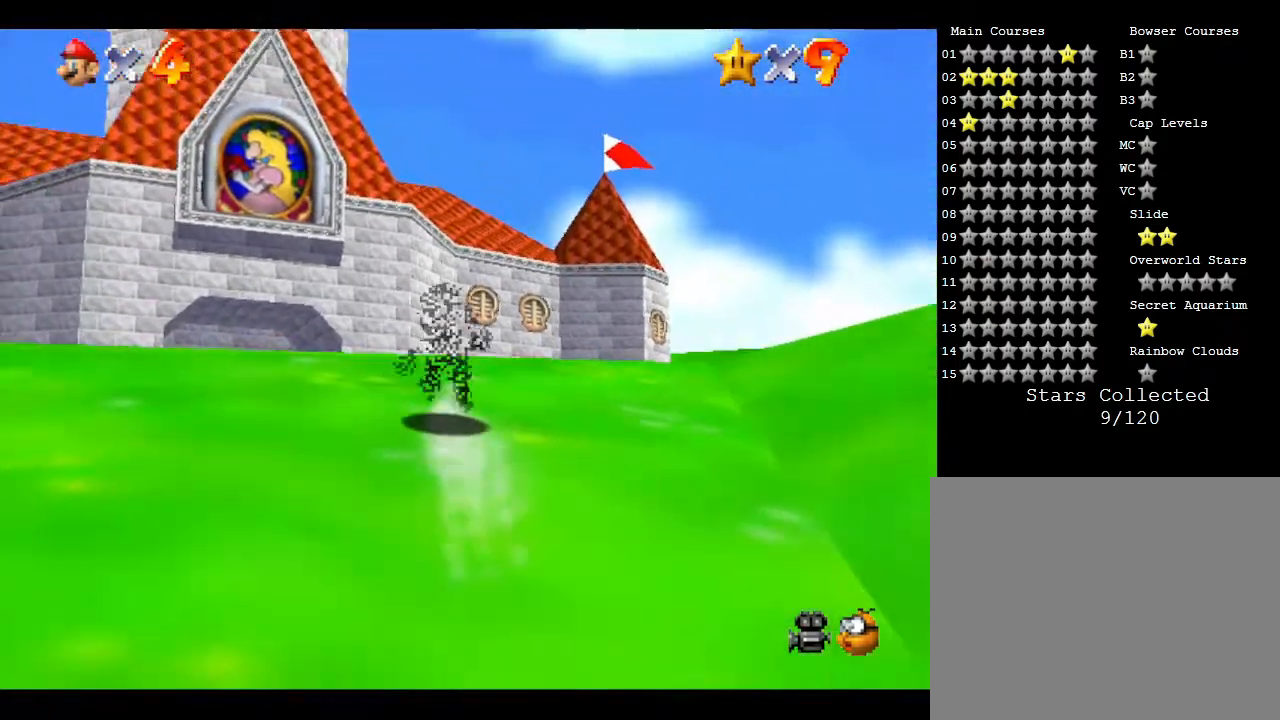
{"buttons": [], "left_stick": "up", "events": []}
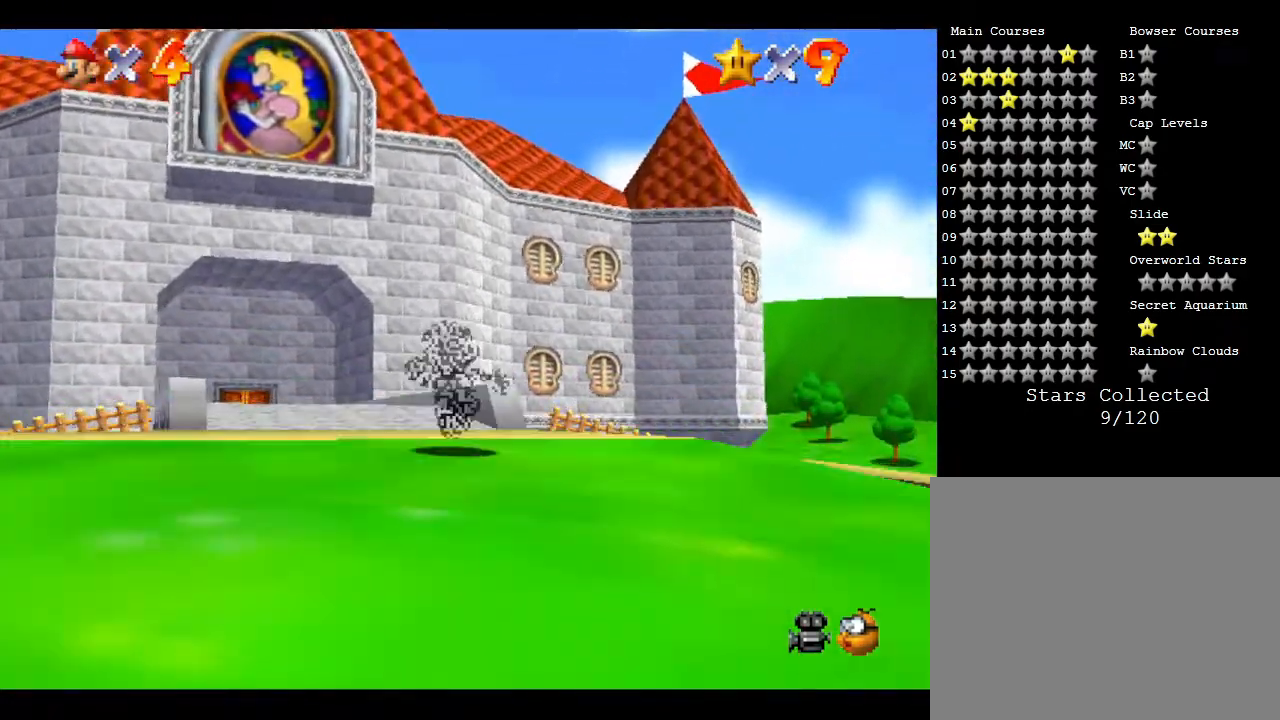
{"buttons": [], "left_stick": "up", "events": []}
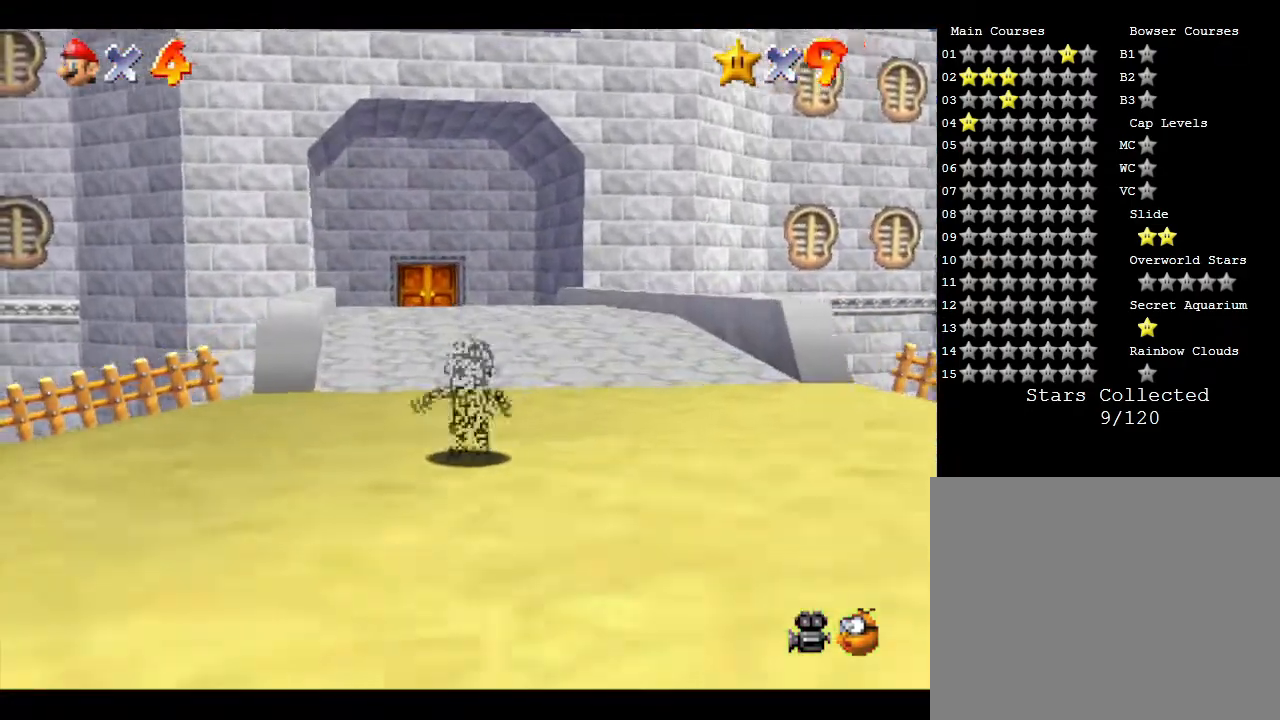
{"buttons": ["A", "Z"], "left_stick": "up", "events": [[117, "Z", "down"], [183, "A", "down"]]}
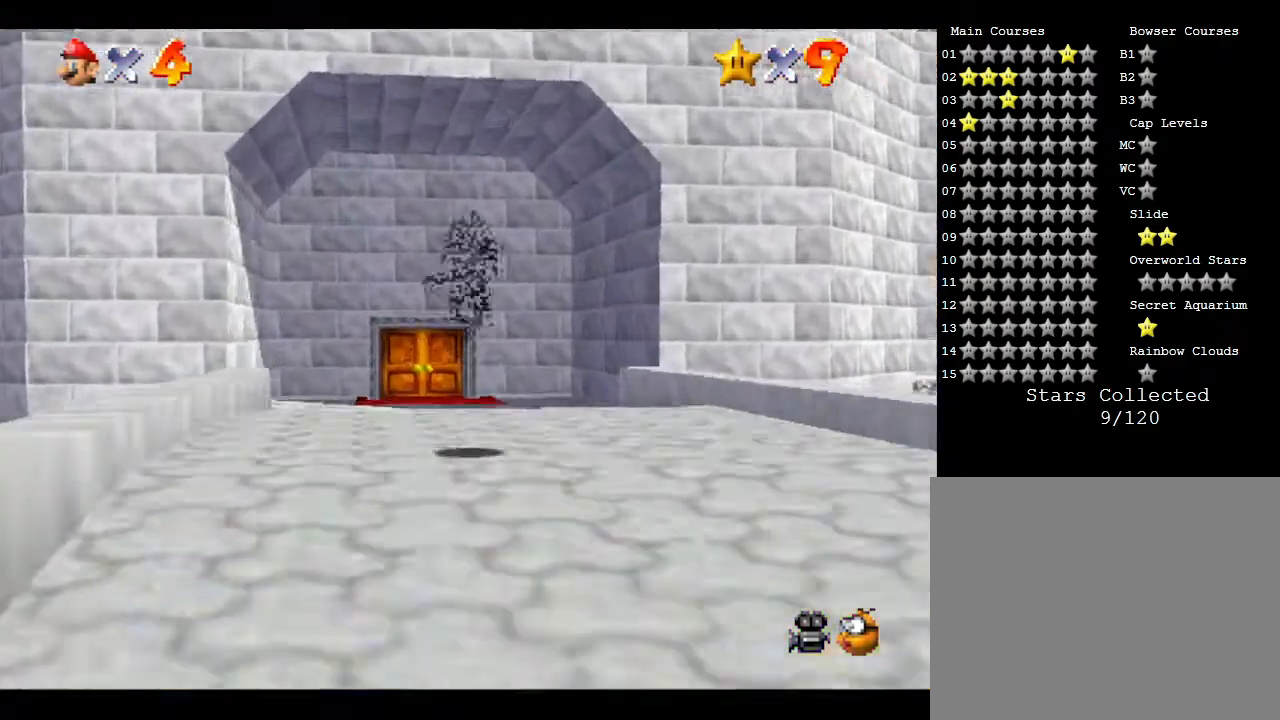
{"buttons": [], "left_stick": "left", "events": [[183, "left_stick", "up-left"], [267, "Z", "up"], [383, "A", "up"], [450, "left_stick", "left"]]}
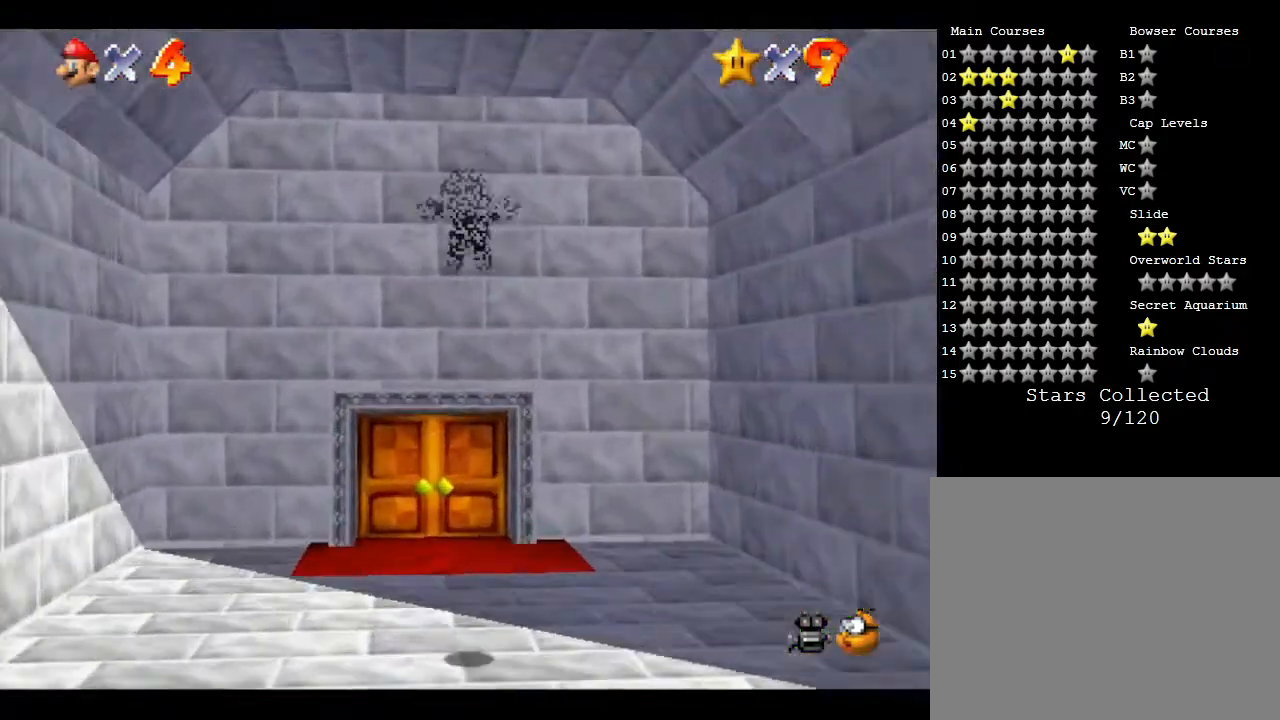
{"buttons": [], "left_stick": "down", "events": [[83, "left_stick", "down"]]}
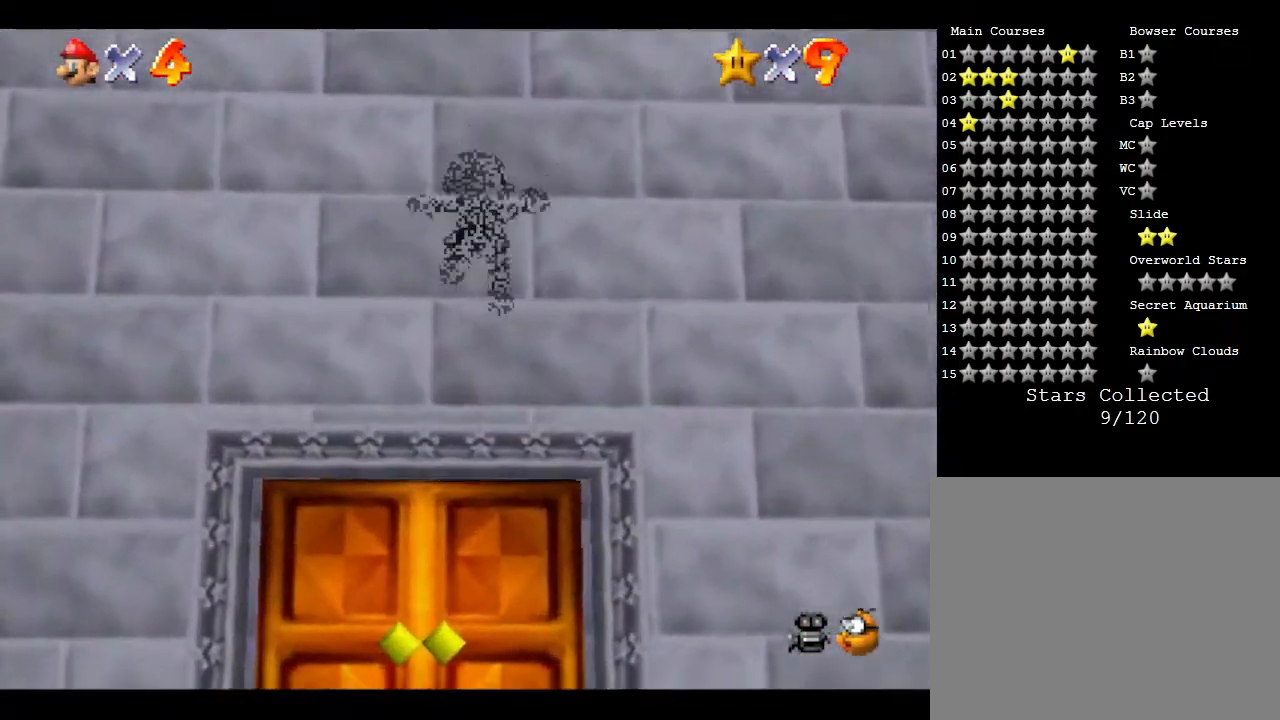
{"buttons": [], "left_stick": "up", "events": [[117, "left_stick", "center"], [350, "left_stick", "up"]]}
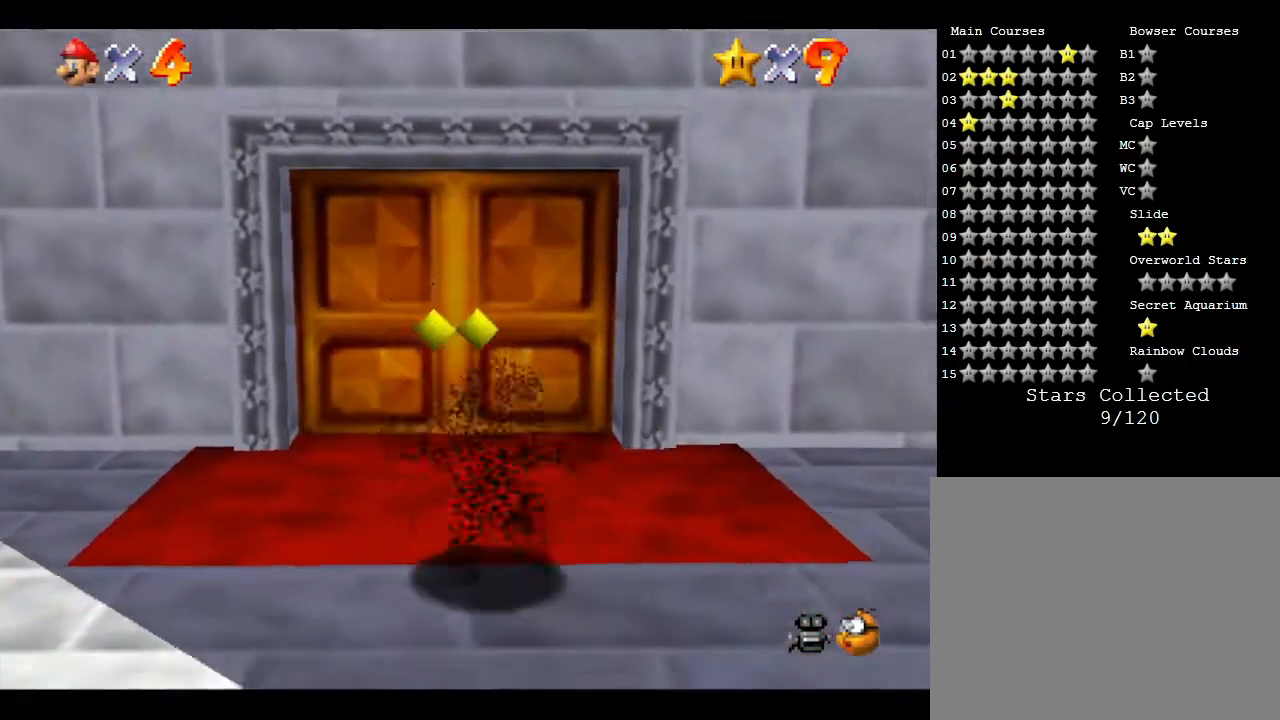
{"buttons": [], "left_stick": "up", "events": []}
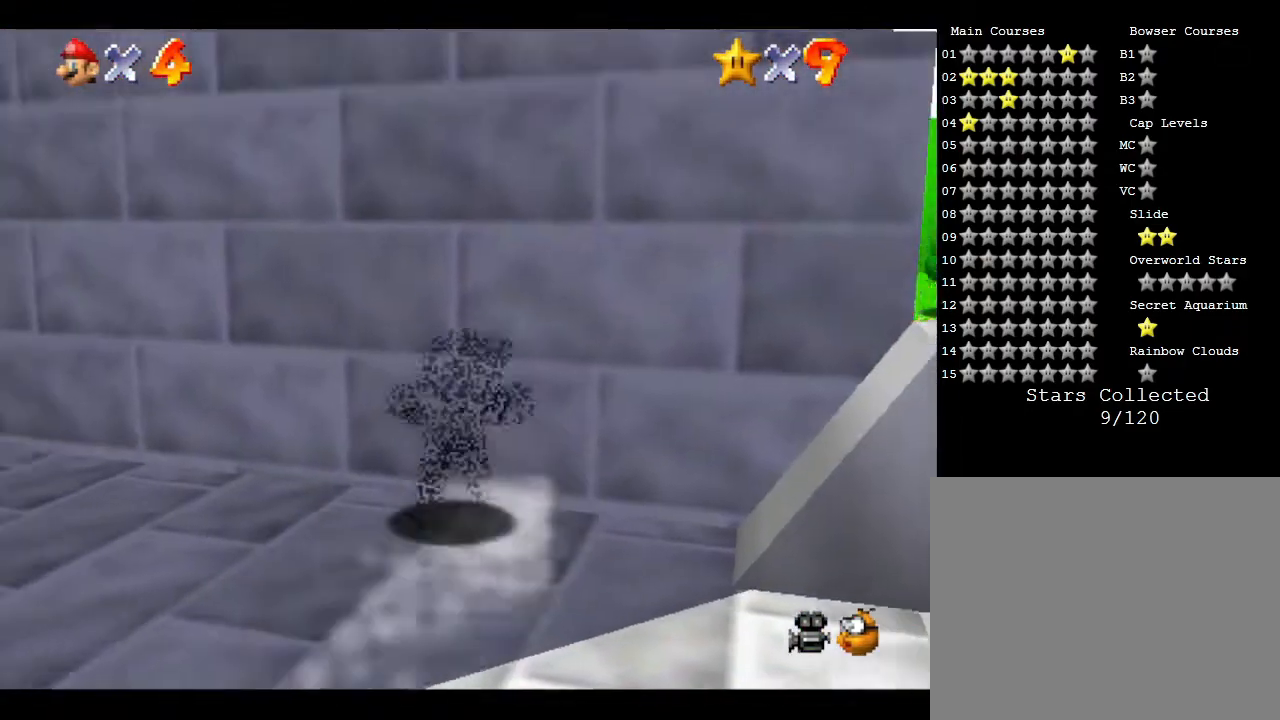
{"buttons": [], "left_stick": "left", "events": [[133, "left_stick", "left"], [233, "left_stick", "down-left"], [417, "left_stick", "left"]]}
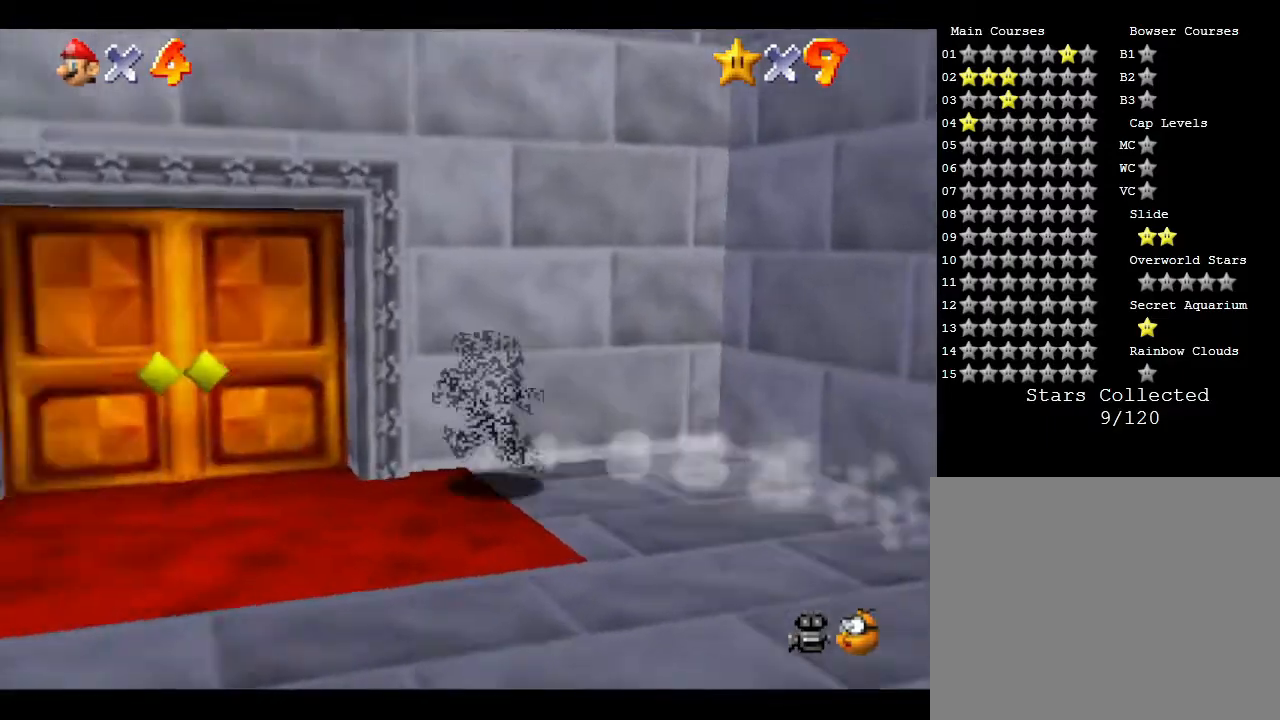
{"buttons": [], "left_stick": "up-right", "events": [[267, "left_stick", "up"], [333, "left_stick", "up-right"]]}
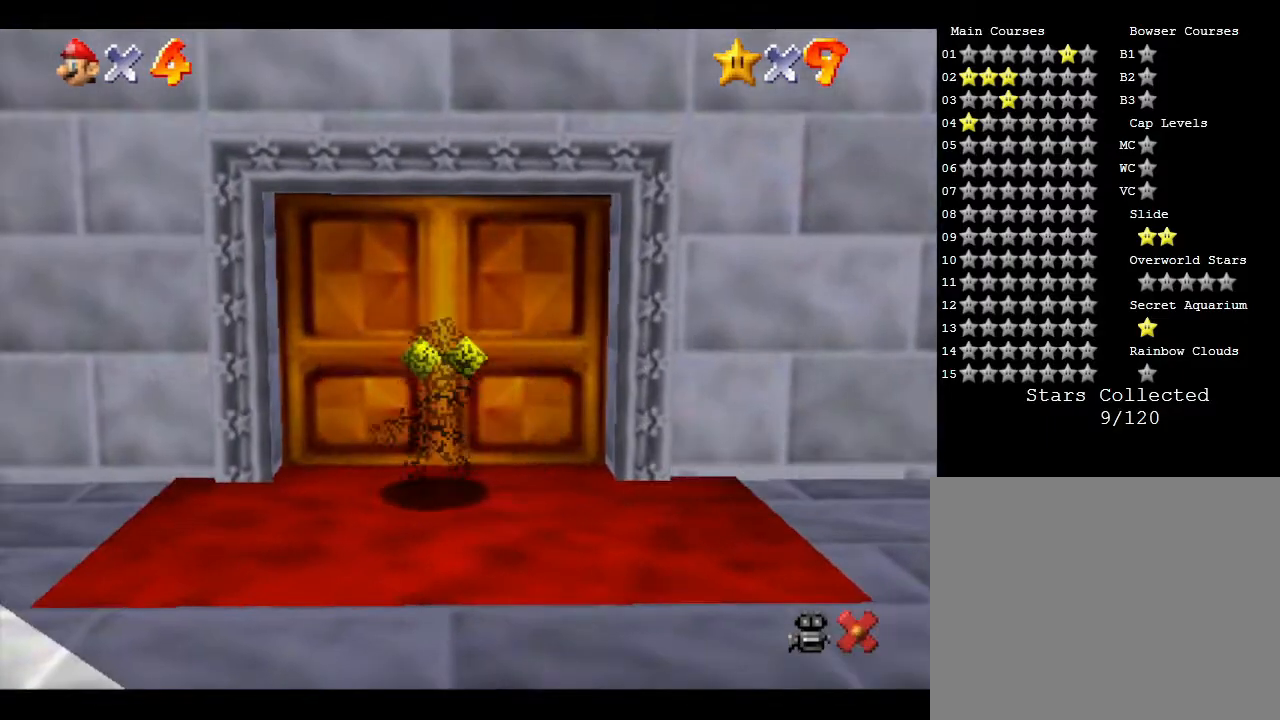
{"buttons": [], "left_stick": "center", "events": [[367, "left_stick", "center"]]}
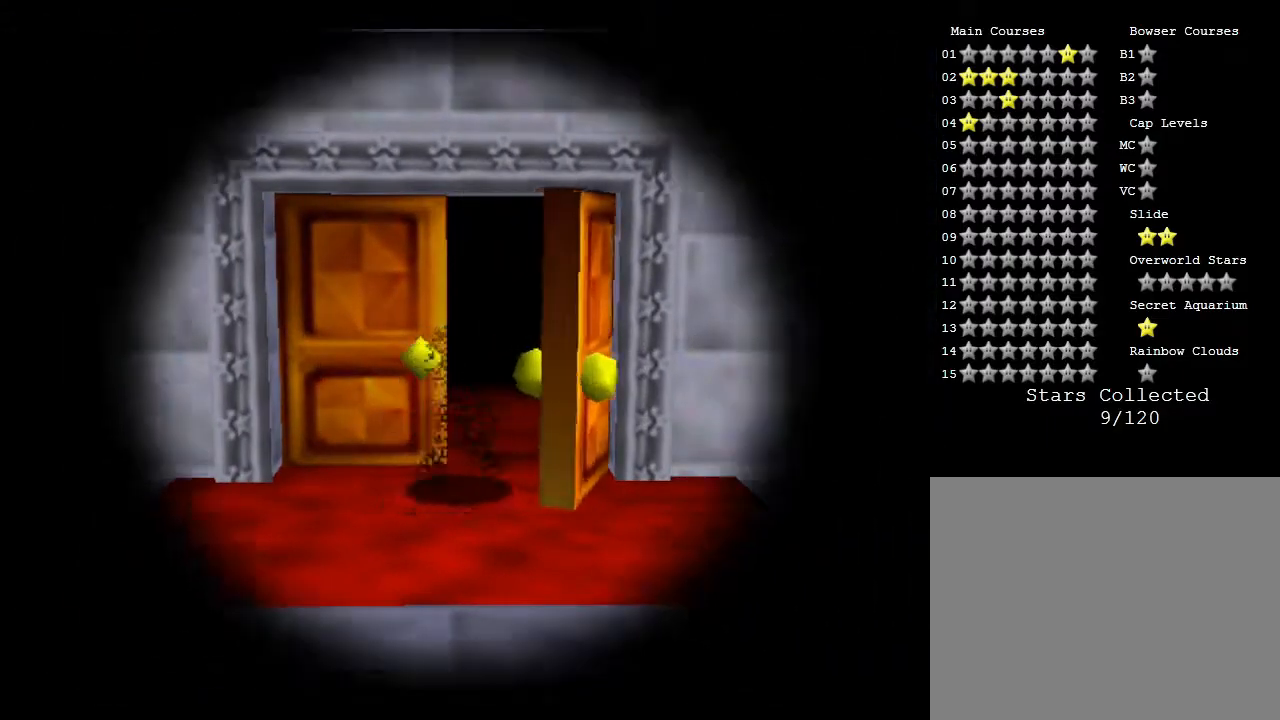
{"buttons": [], "left_stick": "center", "events": []}
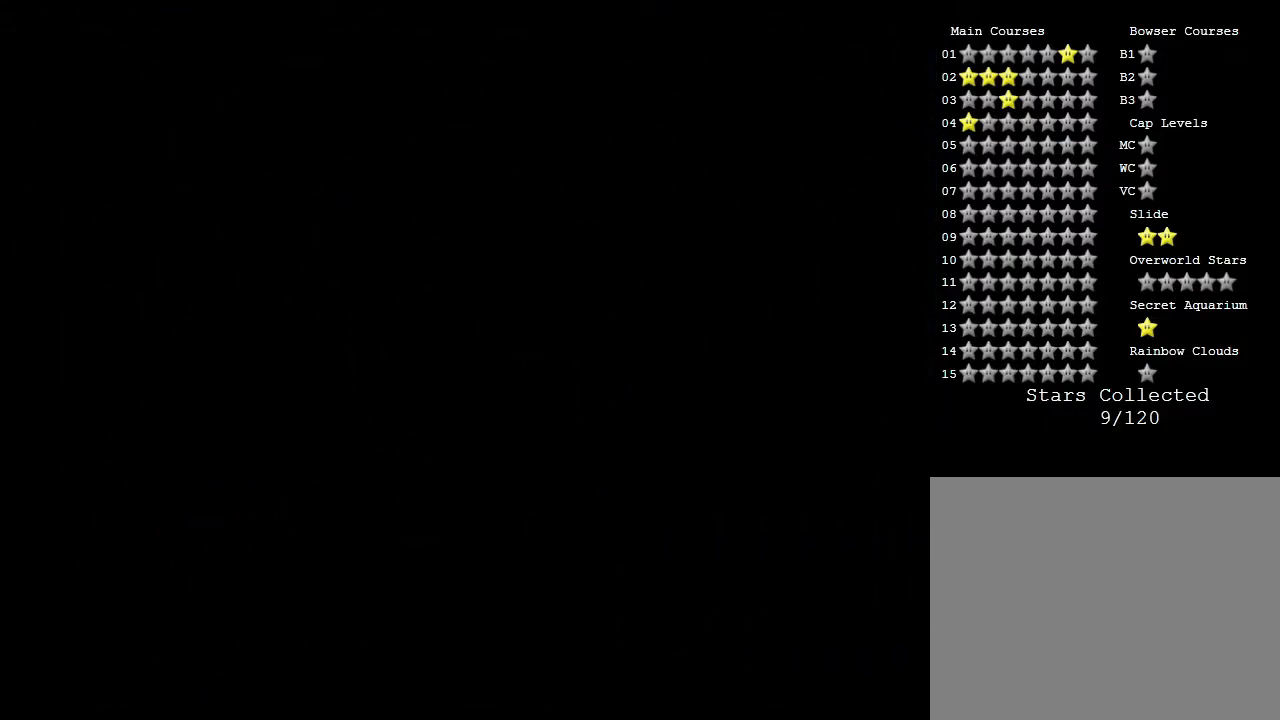
{"buttons": [], "left_stick": "center", "events": []}
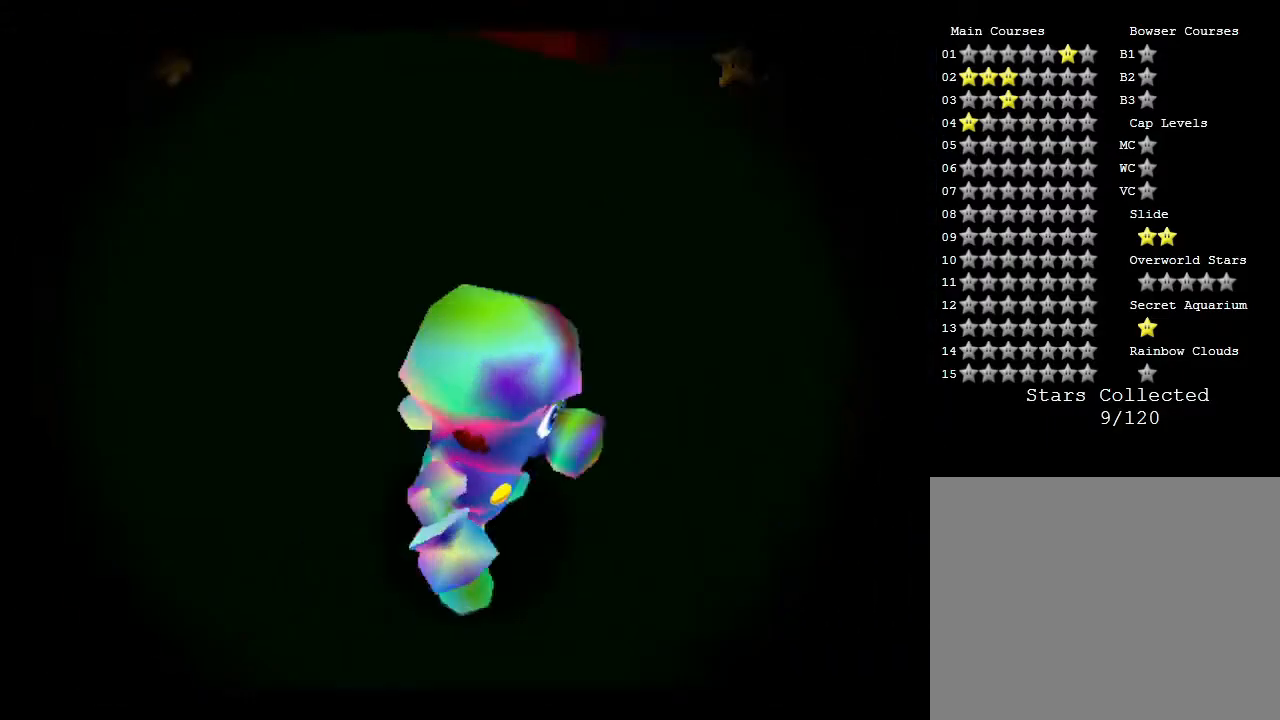
{"buttons": [], "left_stick": "up", "events": [[433, "left_stick", "up"]]}
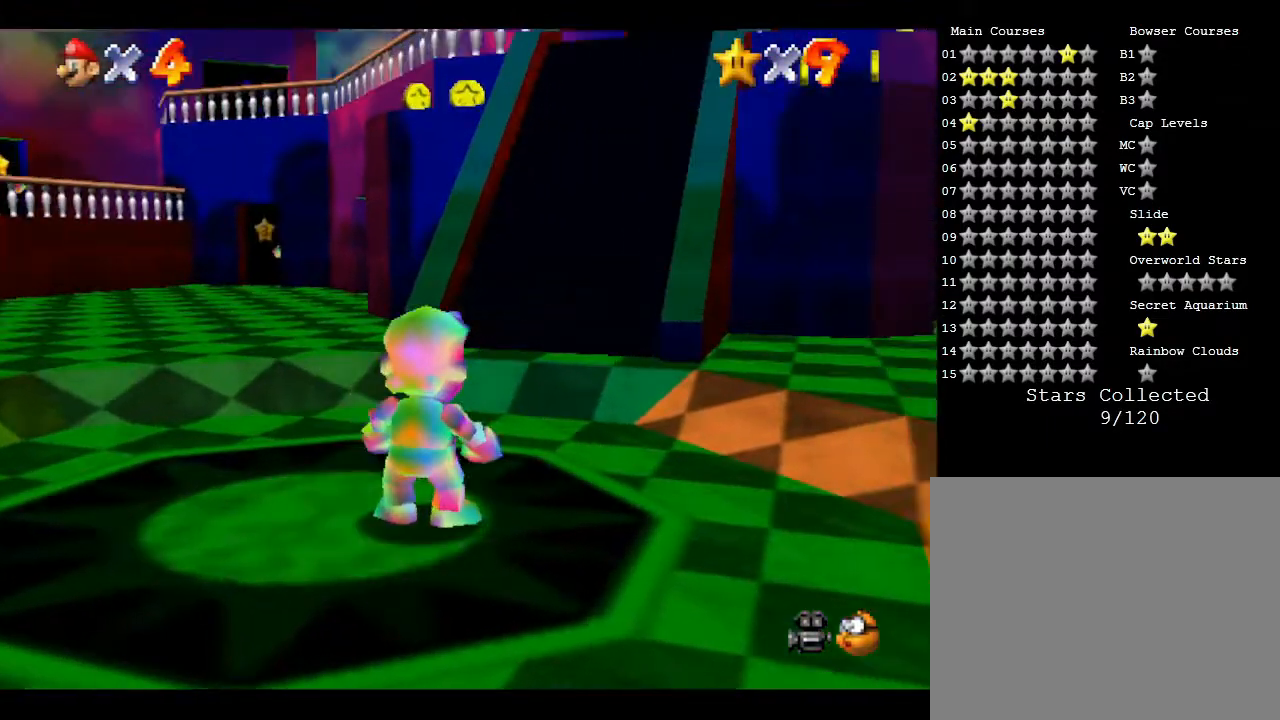
{"buttons": [], "left_stick": "up", "events": []}
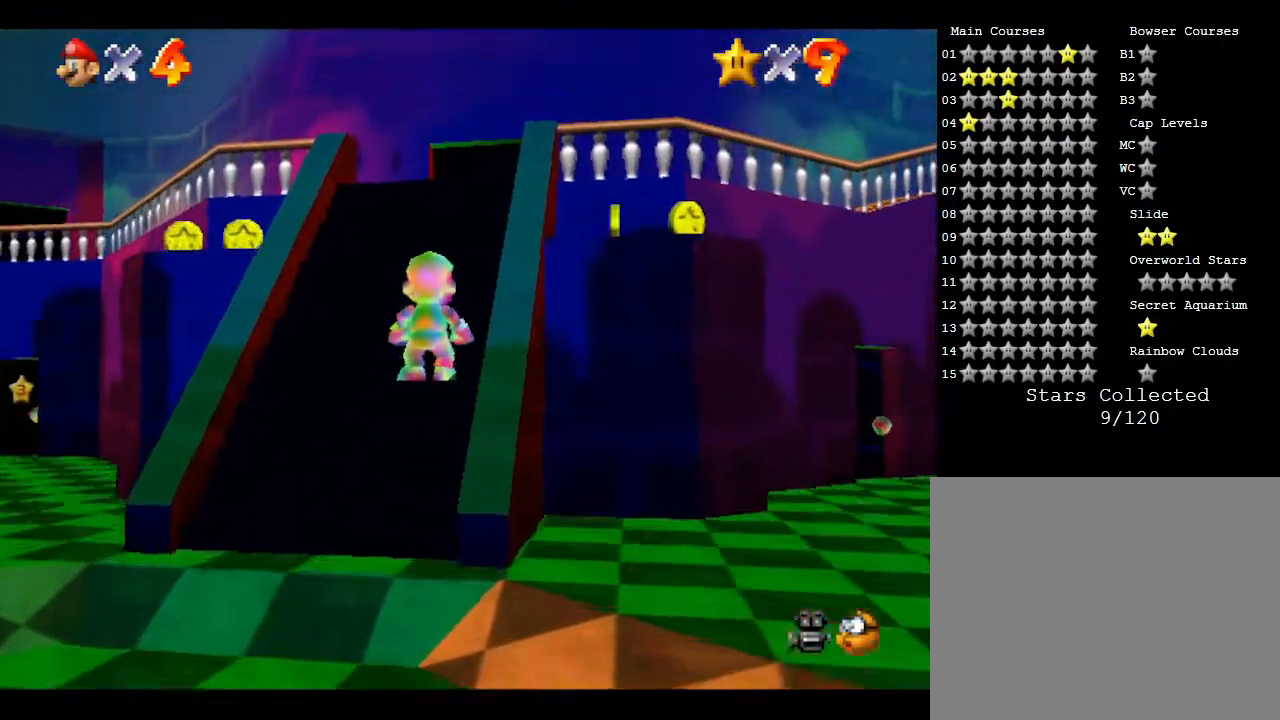
{"buttons": [], "left_stick": "up-left", "events": [[300, "left_stick", "up-left"]]}
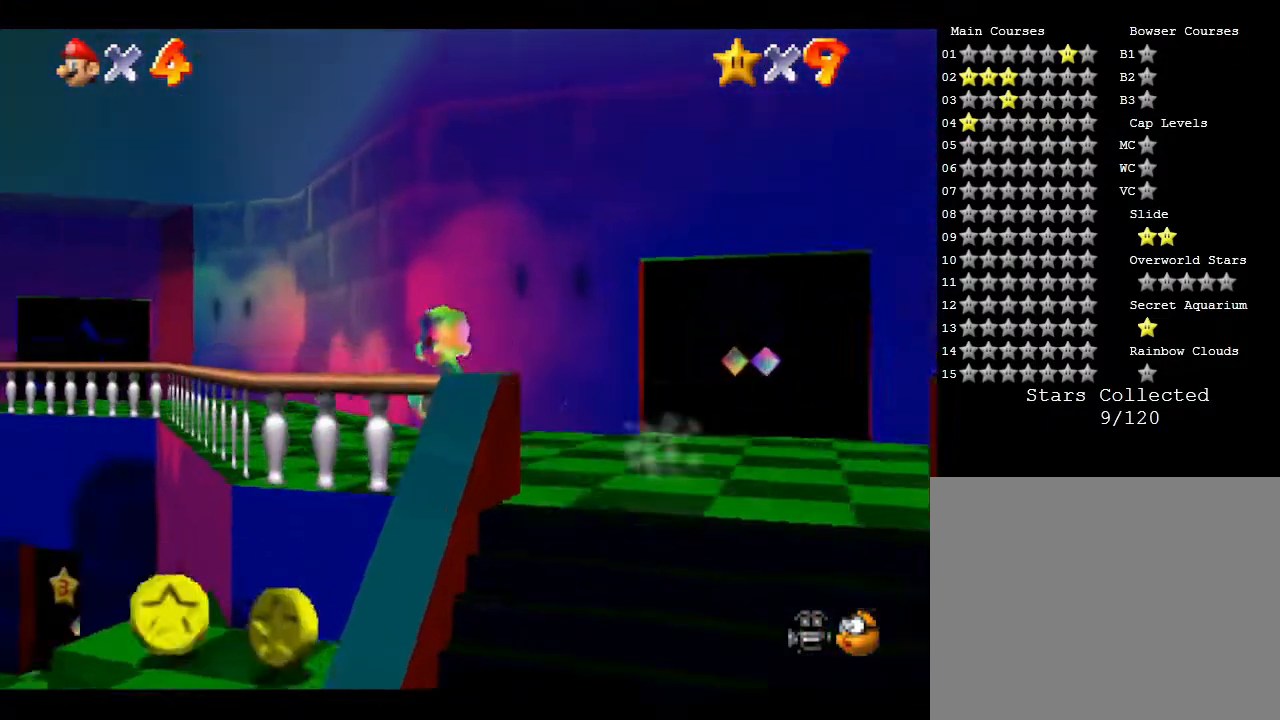
{"buttons": [], "left_stick": "up", "events": [[250, "left_stick", "up"]]}
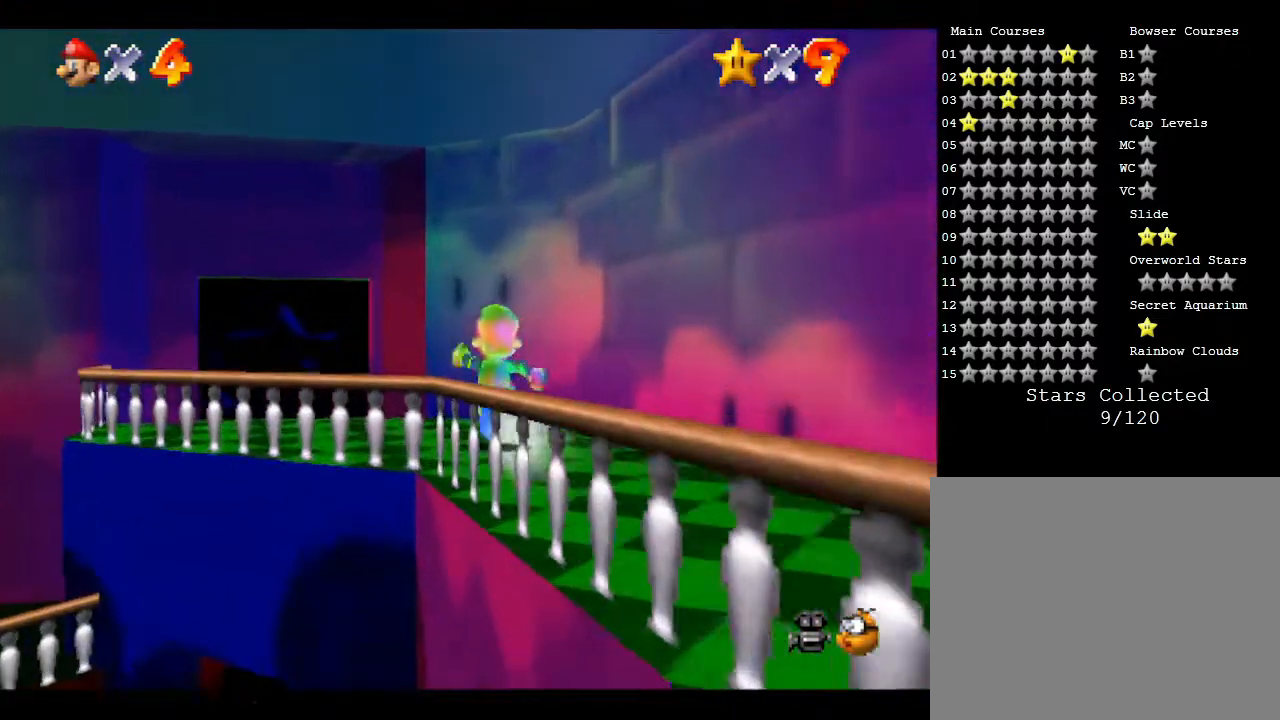
{"buttons": [], "left_stick": "up-left", "events": [[67, "left_stick", "up-left"]]}
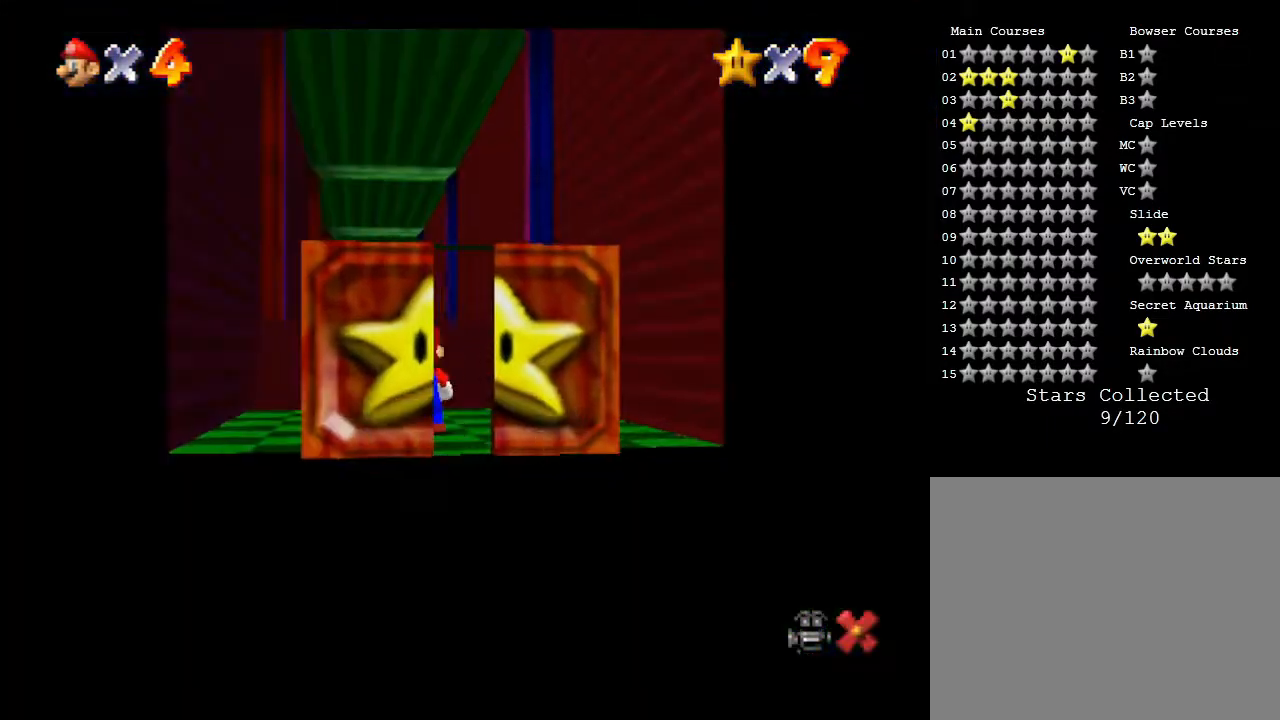
{"buttons": [], "left_stick": "up", "events": [[67, "left_stick", "up"]]}
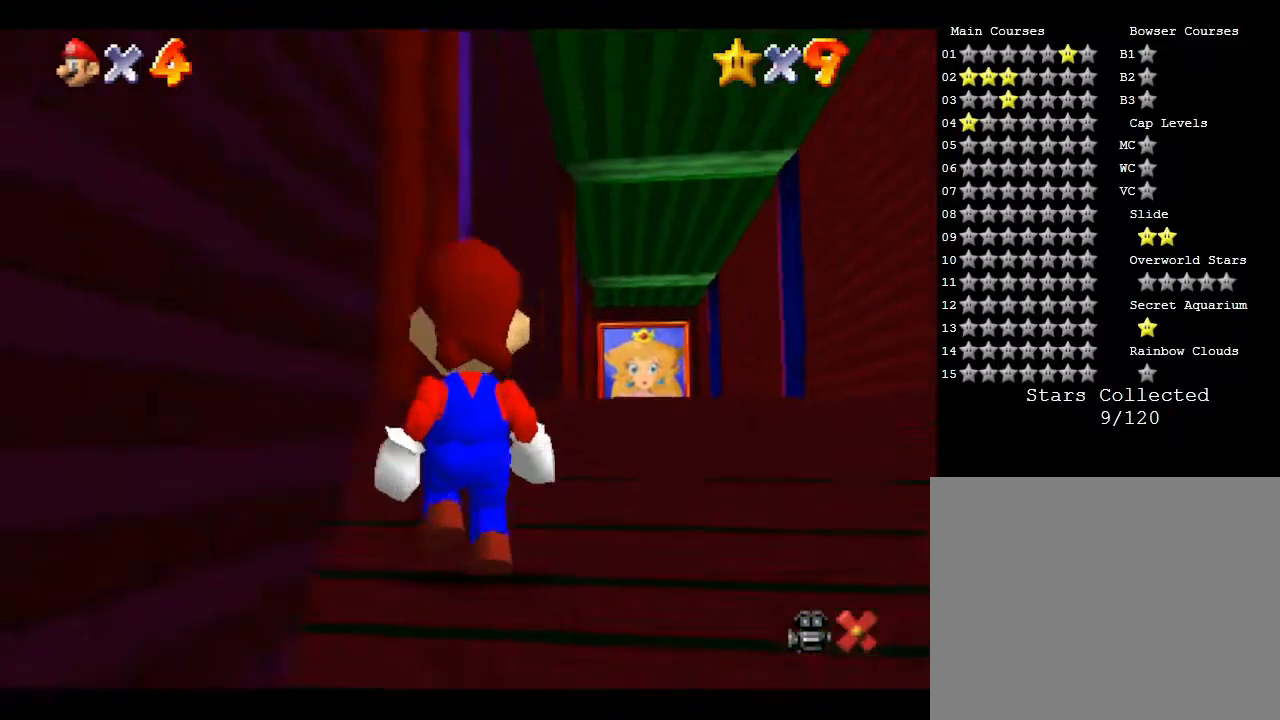
{"buttons": [], "left_stick": "up", "events": [[267, "left_stick", "right"], [450, "left_stick", "up"]]}
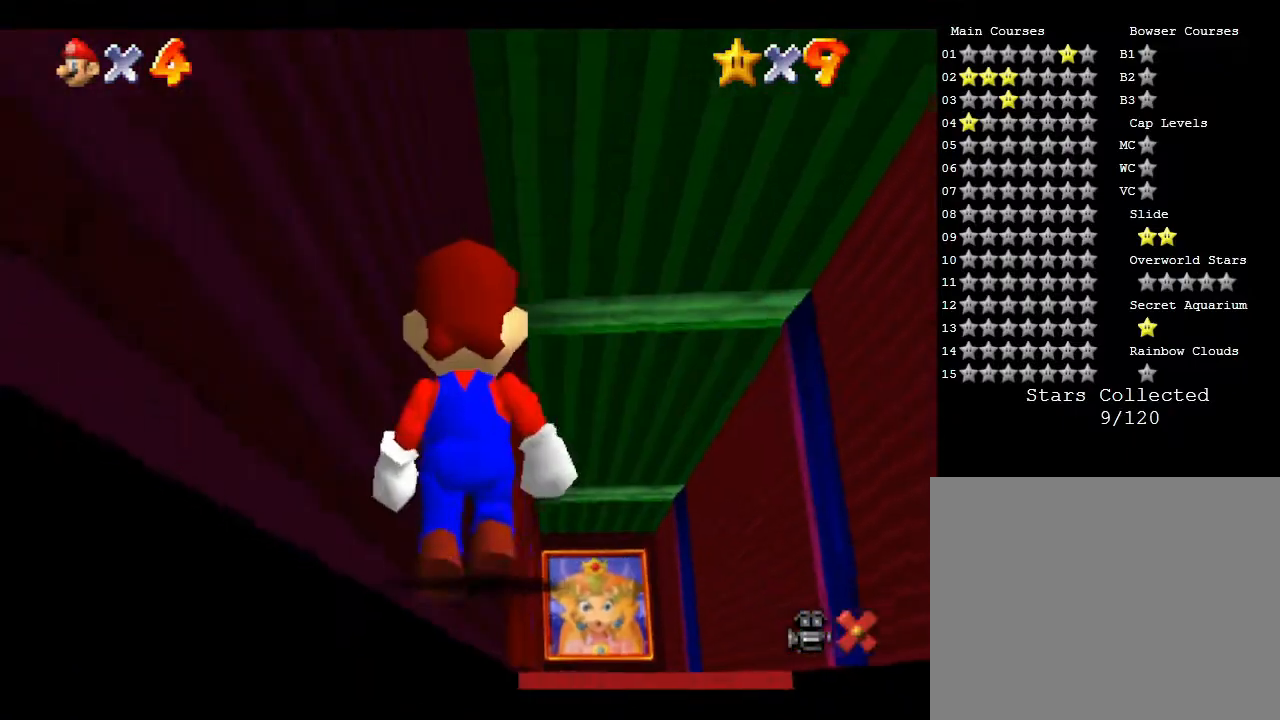
{"buttons": [], "left_stick": "up-right", "events": [[333, "left_stick", "up-right"]]}
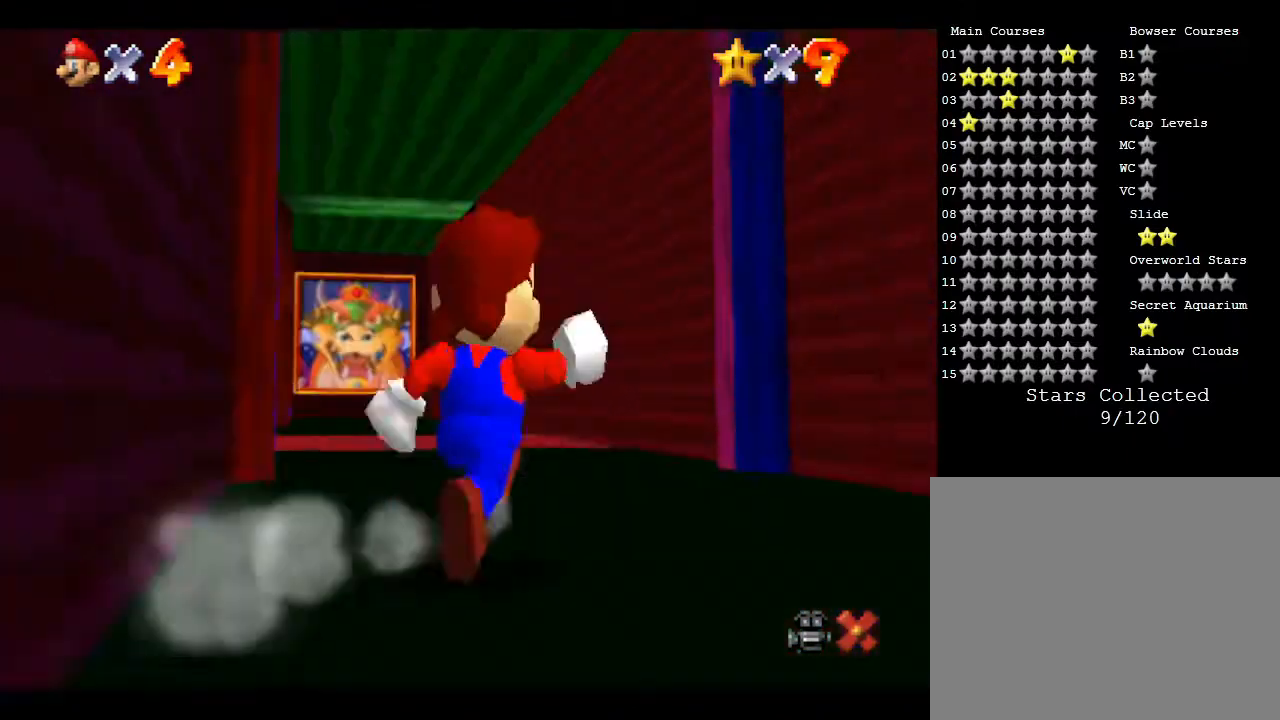
{"buttons": [], "left_stick": "up-left", "events": [[283, "left_stick", "up-left"]]}